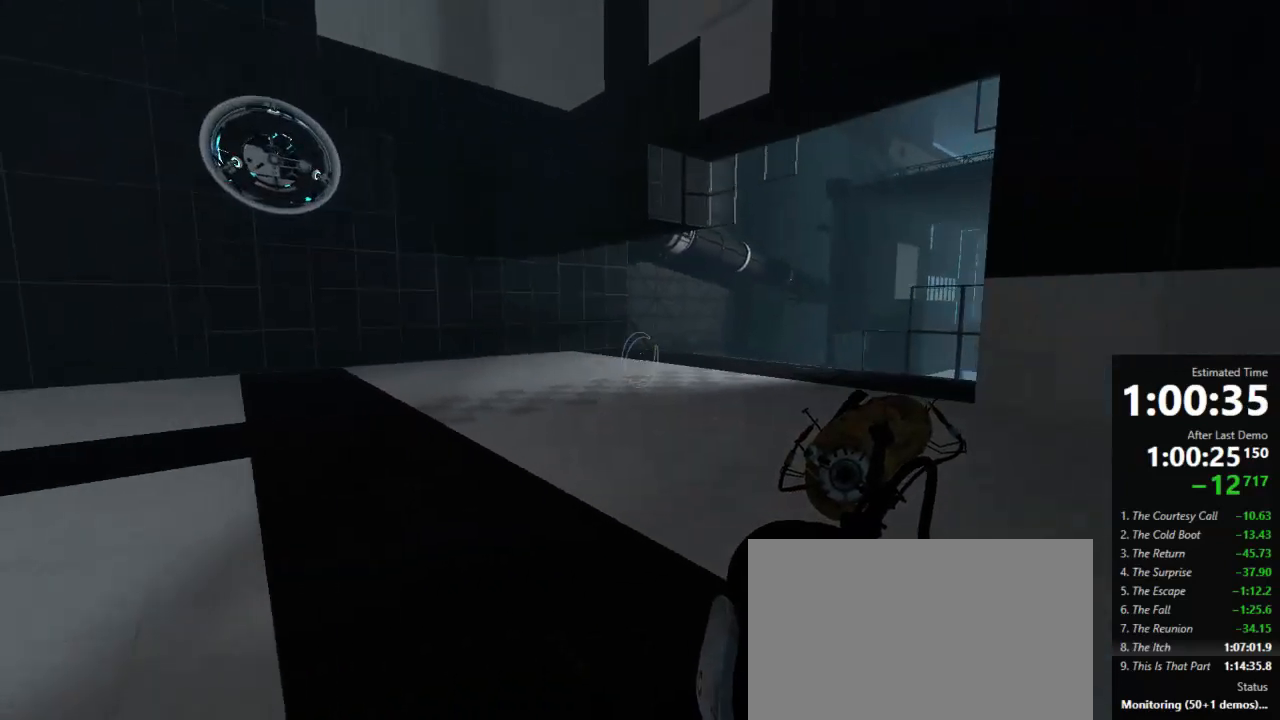
Gameplay with keyboard and mouse; each line is a JSON object with the keys and mouse buttons held at the frame after it. "events" lists presses ("down") and releases ("up") of "a", "crouch", "d", "jump", "pfoff", "pfon", "s", "use", "use2", "w", "zoom", "mouse_left" and "mouse_right" between this image and that frame as [ms after this image, input, new state], when the widget could be followed in between. "mouse_left", "mouse_right" = the "left", "right" buttons of the "mouse" list. No other keys are recorded. Mouse movement is not recorded. Key names are as the overlay labels them; some are game actions (e.g. jump) rather than physical keys.
{"keys": ["d"], "mouse": [], "events": [[200, "jump", "down"], [378, "jump", "up"], [511, "a", "up"], [511, "d", "down"]]}
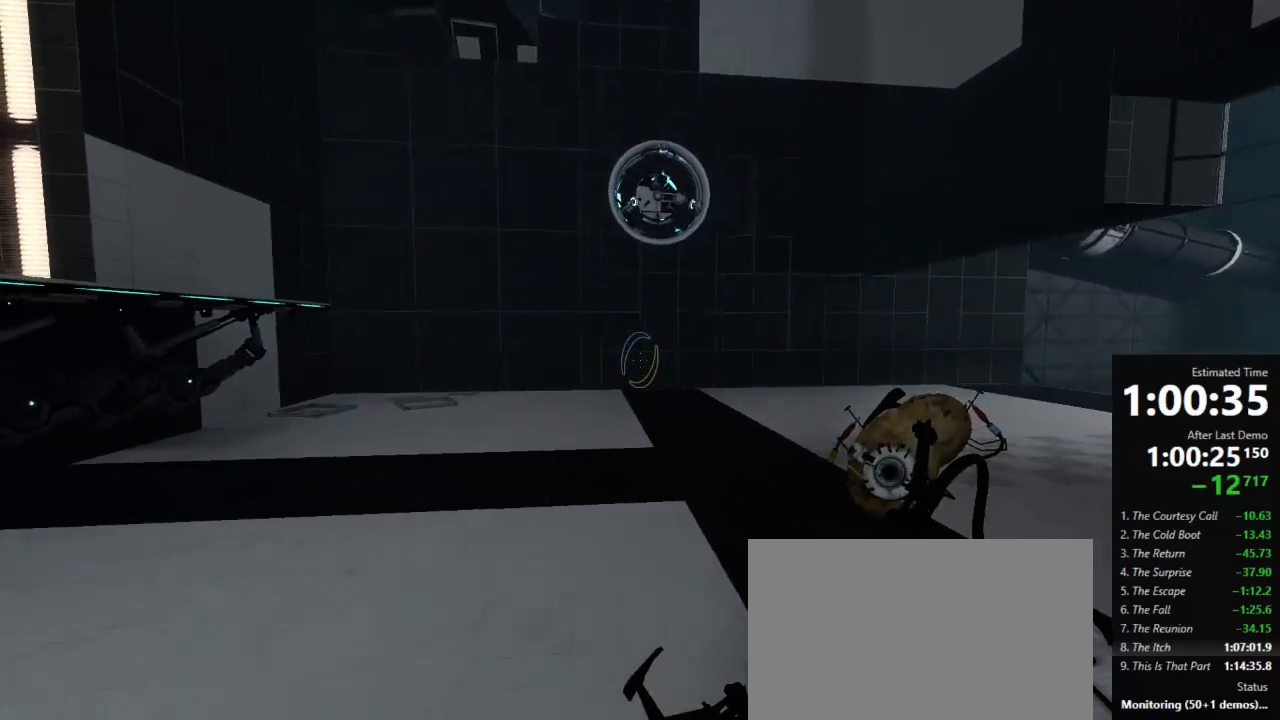
{"keys": ["d", "w"], "mouse": [], "events": [[245, "d", "up"], [445, "d", "down"], [445, "w", "down"]]}
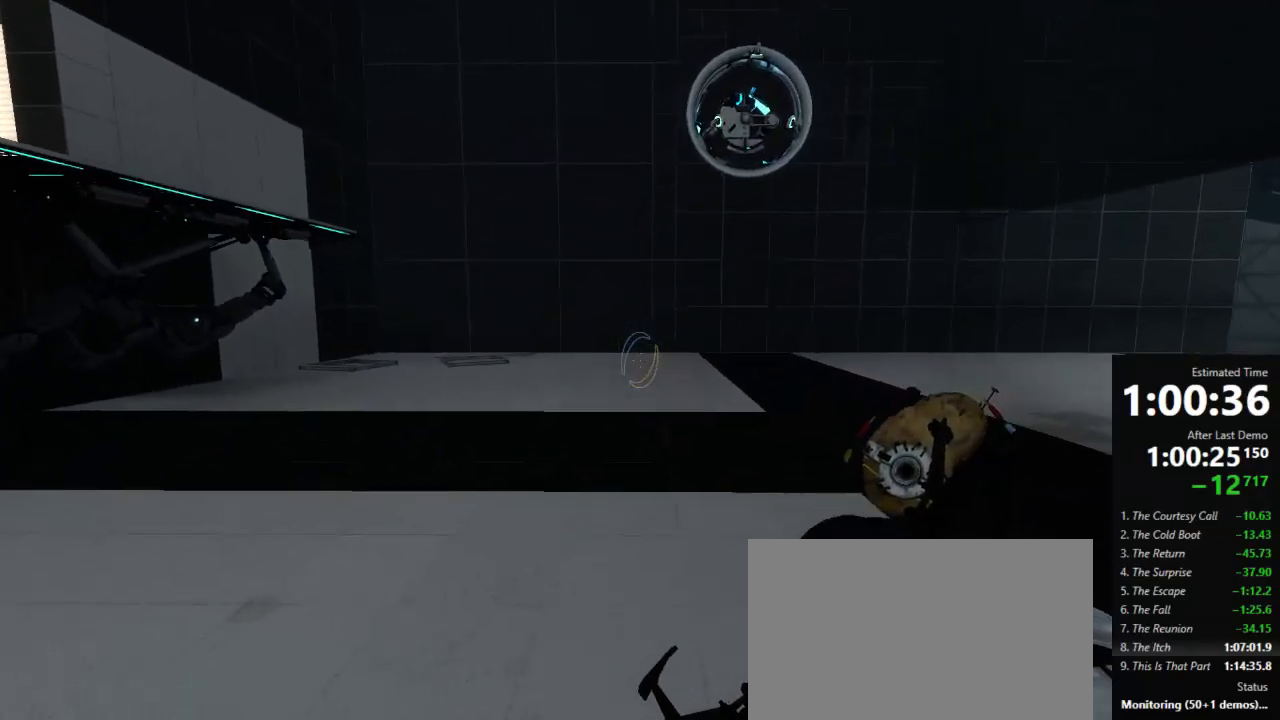
{"keys": ["d"], "mouse": [], "events": [[178, "jump", "down"], [223, "w", "up"], [334, "jump", "up"]]}
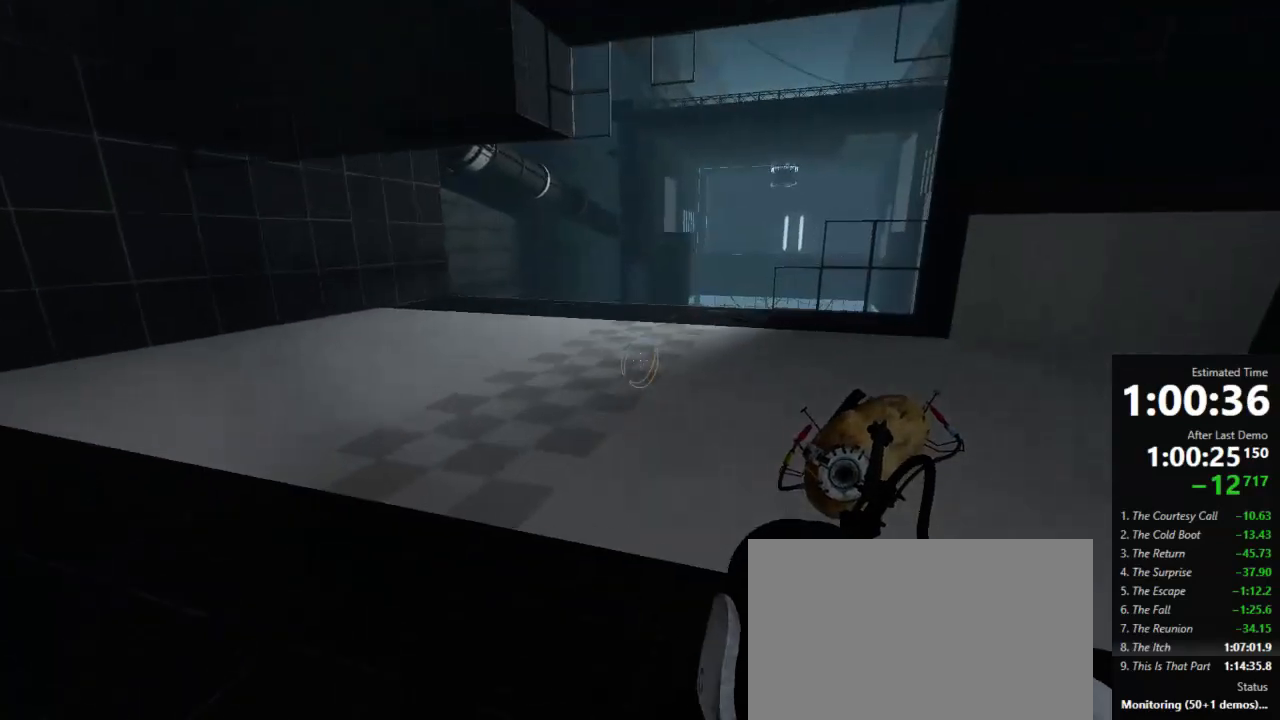
{"keys": [], "mouse": [], "events": [[245, "d", "up"], [356, "d", "down"], [489, "d", "up"]]}
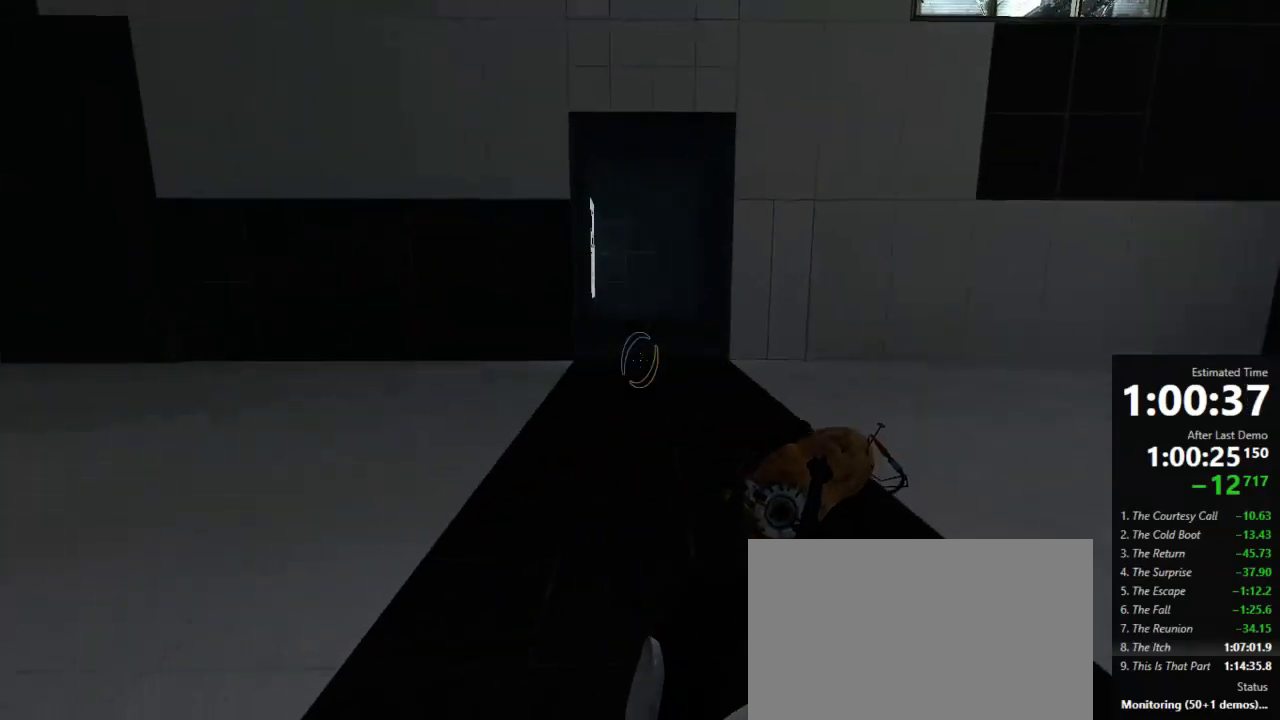
{"keys": ["d", "jump"], "mouse": [], "events": [[134, "w", "down"], [378, "d", "down"], [400, "jump", "down"], [445, "w", "up"]]}
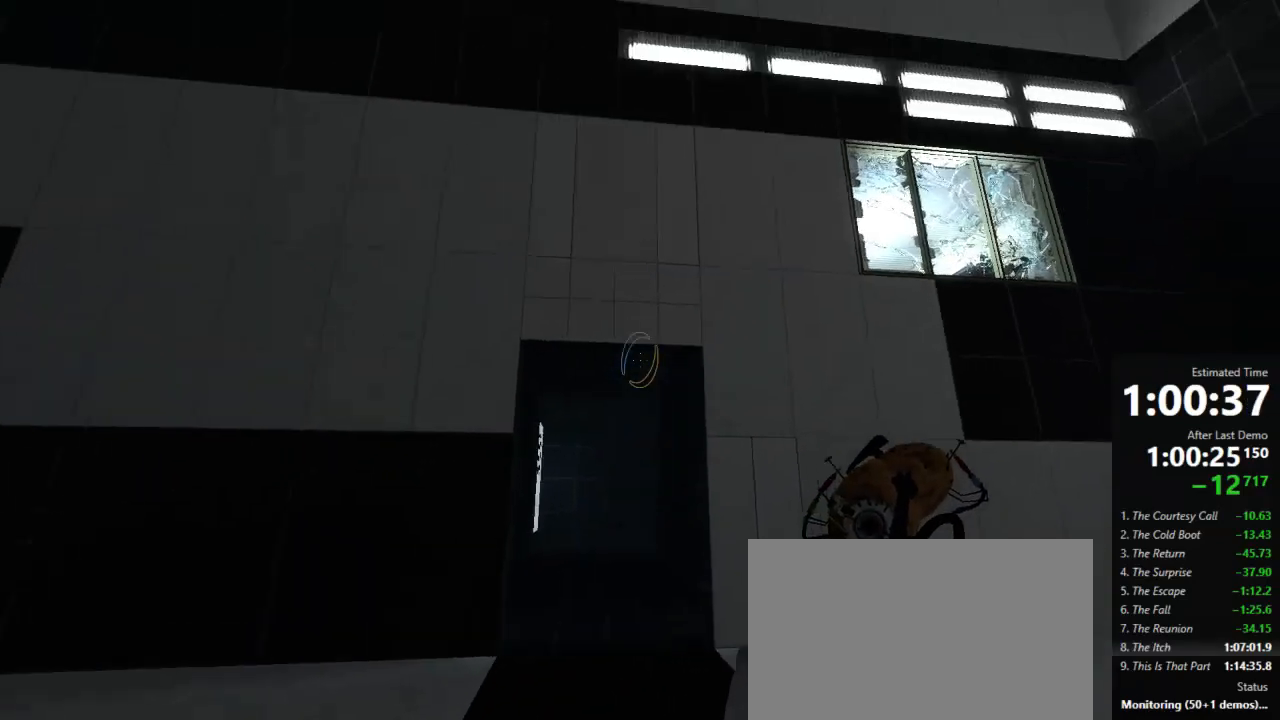
{"keys": ["d"], "mouse": [], "events": [[23, "jump", "up"]]}
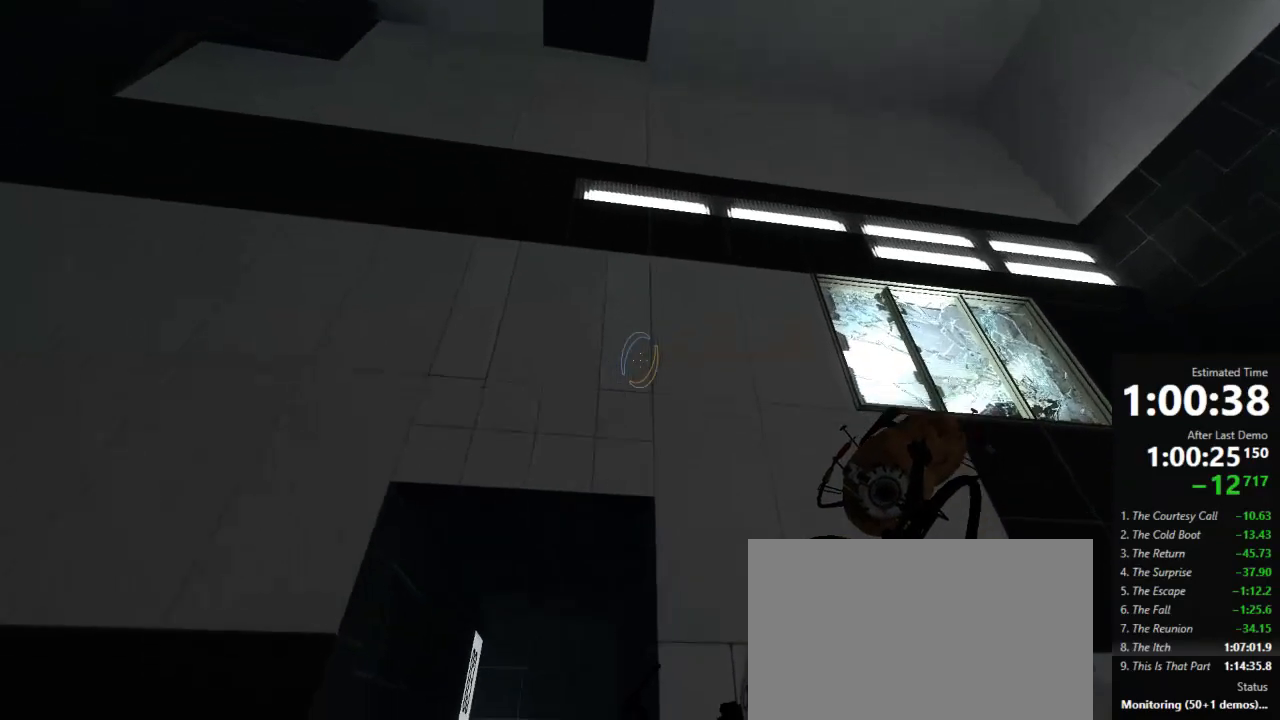
{"keys": [], "mouse": [], "events": [[245, "s", "down"], [400, "s", "up"], [423, "d", "up"]]}
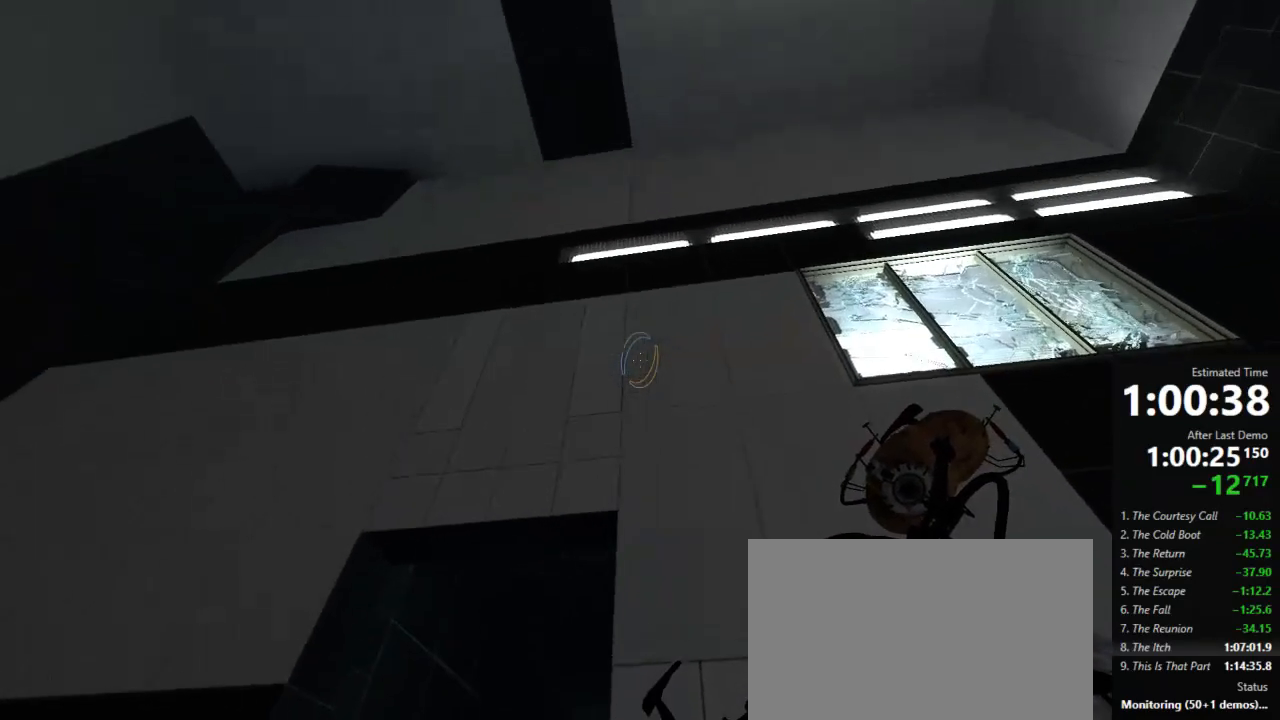
{"keys": [], "mouse": [], "events": []}
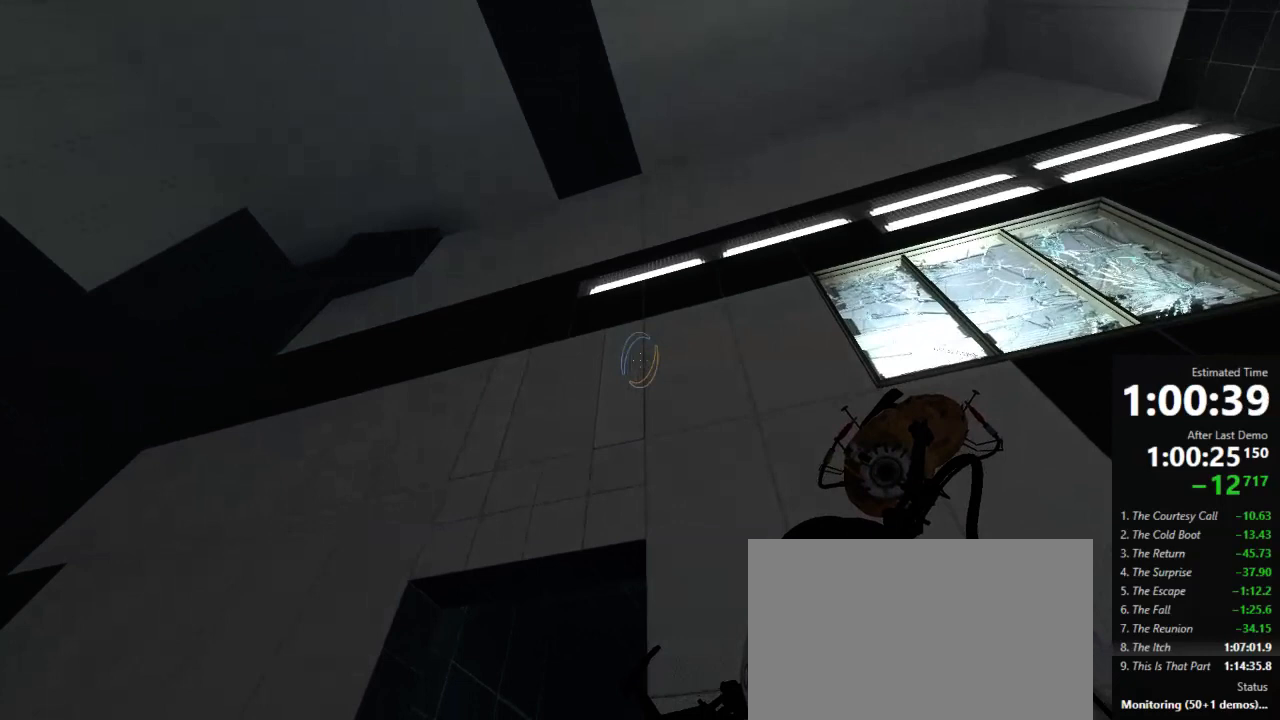
{"keys": ["w"], "mouse": [], "events": [[178, "mouse_left", "down"], [245, "mouse_left", "up"], [267, "d", "down"], [400, "w", "down"], [467, "d", "up"]]}
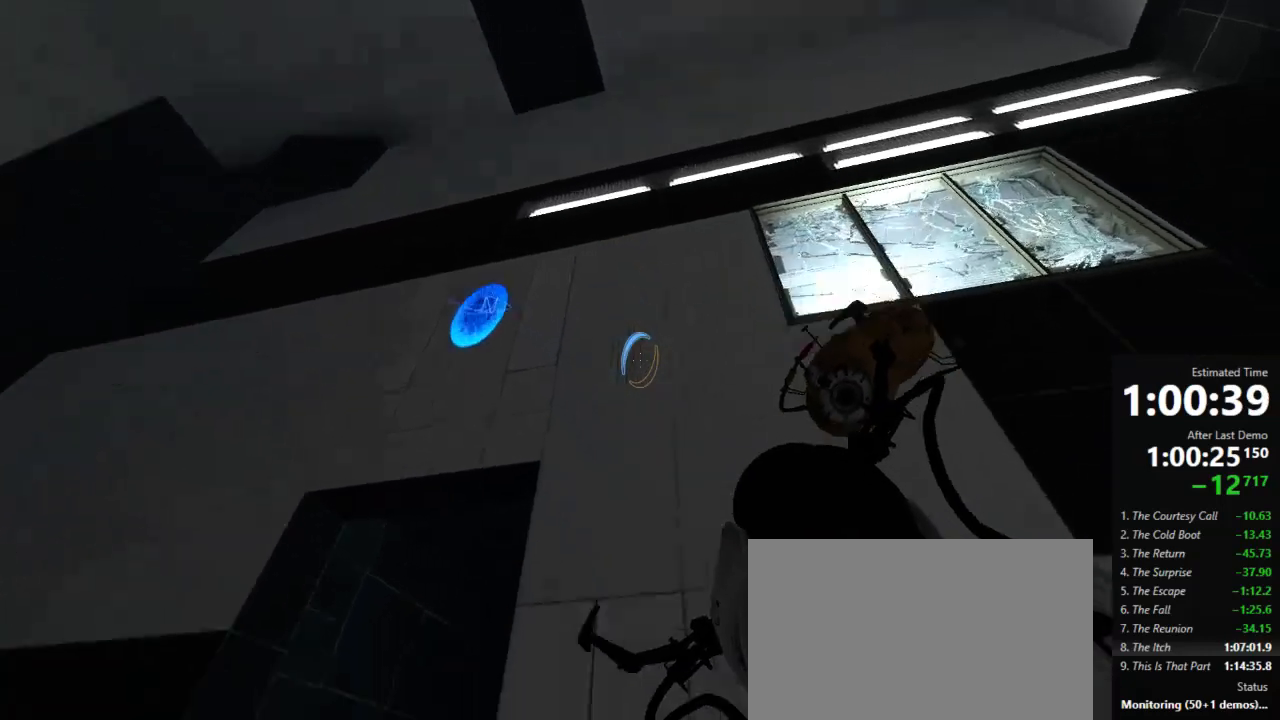
{"keys": ["s"], "mouse": [], "events": [[200, "a", "down"], [312, "a", "up"], [312, "w", "up"], [445, "s", "down"]]}
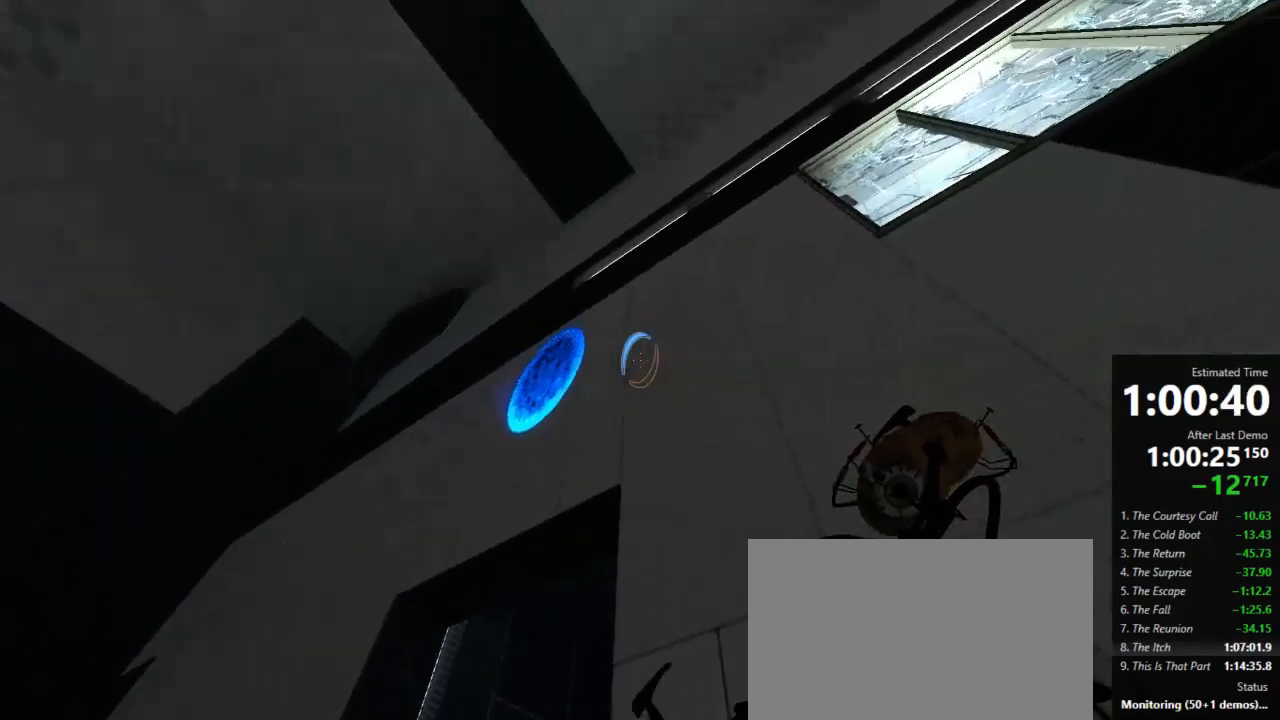
{"keys": [], "mouse": ["left"], "events": [[23, "a", "down"], [89, "a", "up"], [89, "s", "up"], [489, "mouse_left", "down"]]}
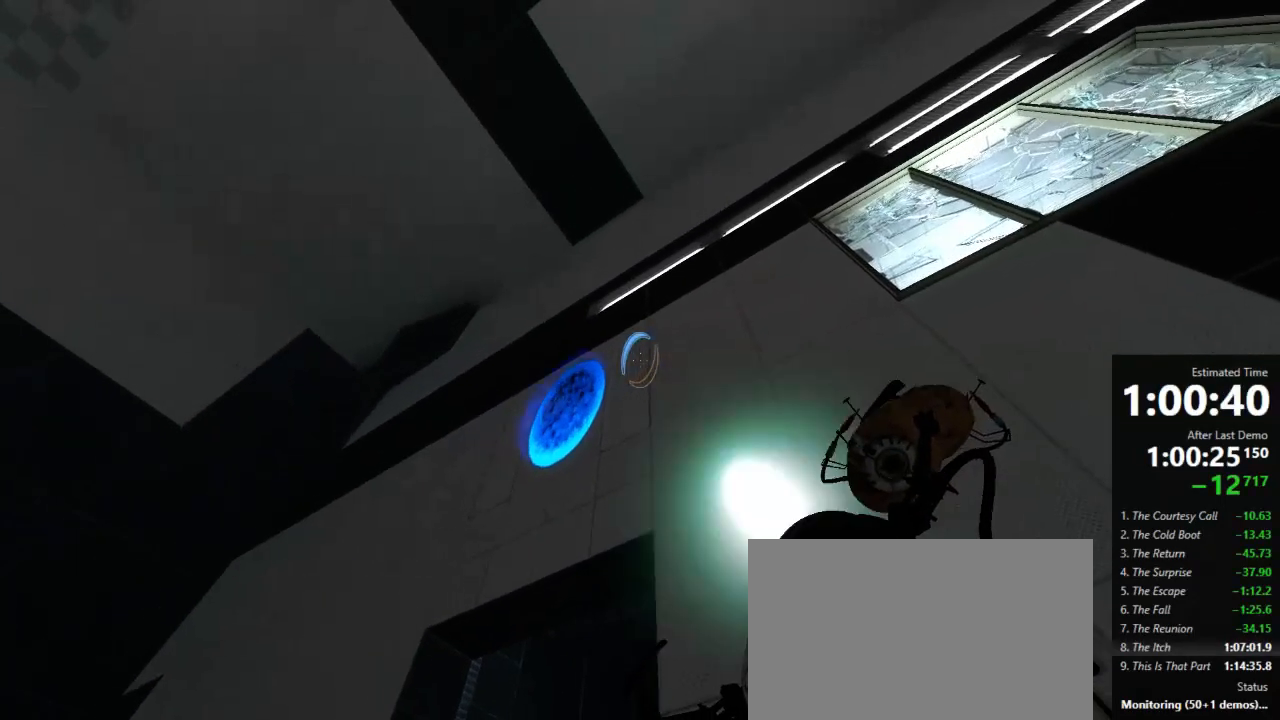
{"keys": [], "mouse": [], "events": [[45, "mouse_left", "up"], [378, "mouse_left", "down"], [467, "mouse_left", "up"]]}
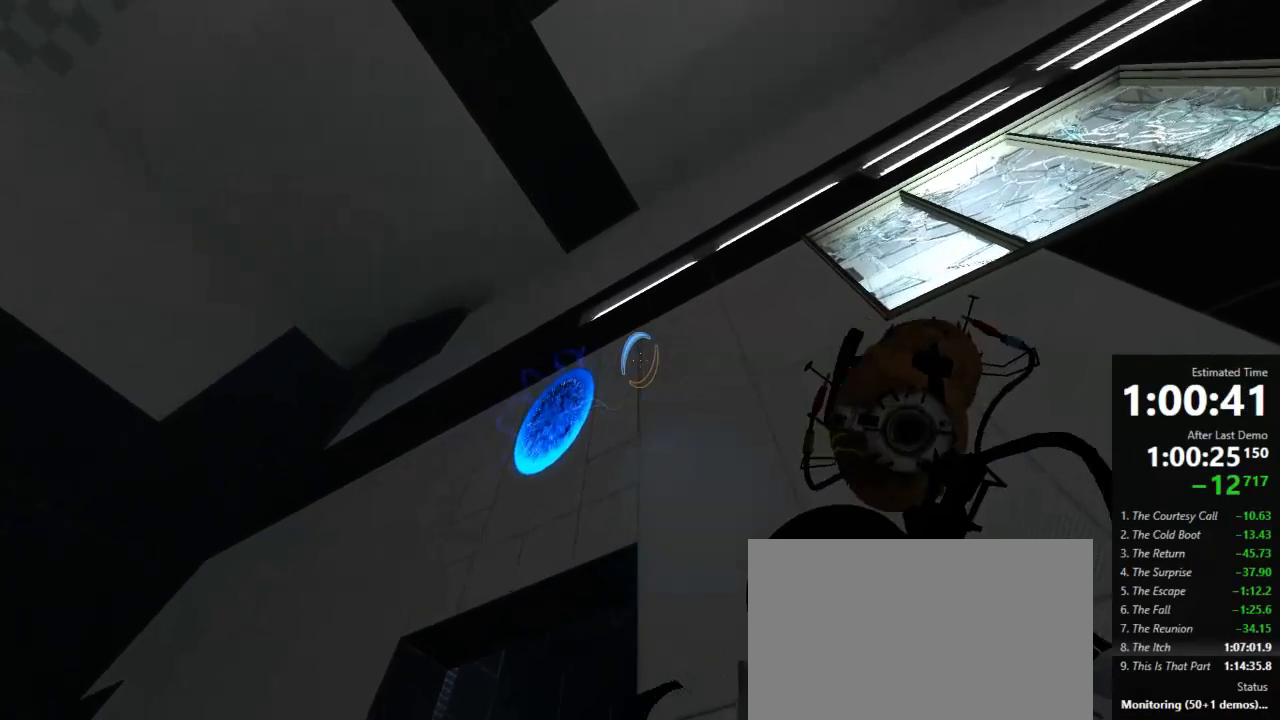
{"keys": [], "mouse": ["left"], "events": [[267, "mouse_left", "down"], [334, "mouse_left", "up"], [511, "mouse_left", "down"]]}
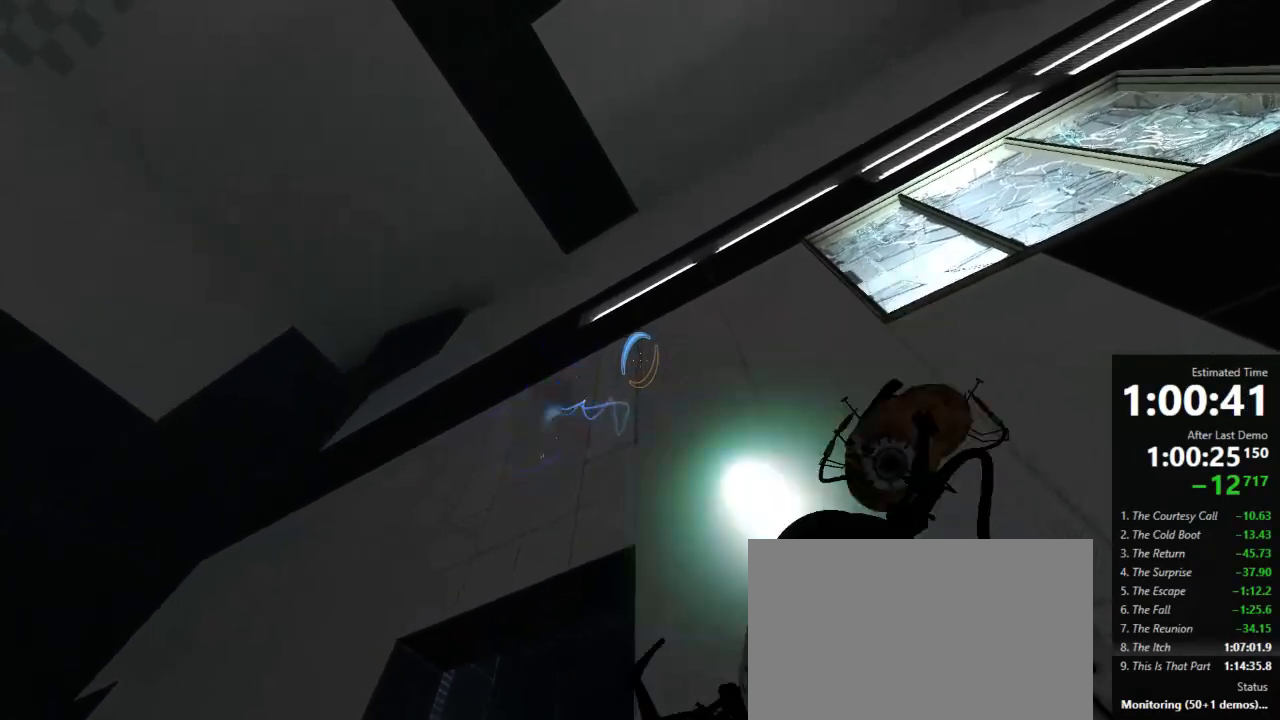
{"keys": [], "mouse": [], "events": [[67, "mouse_left", "up"]]}
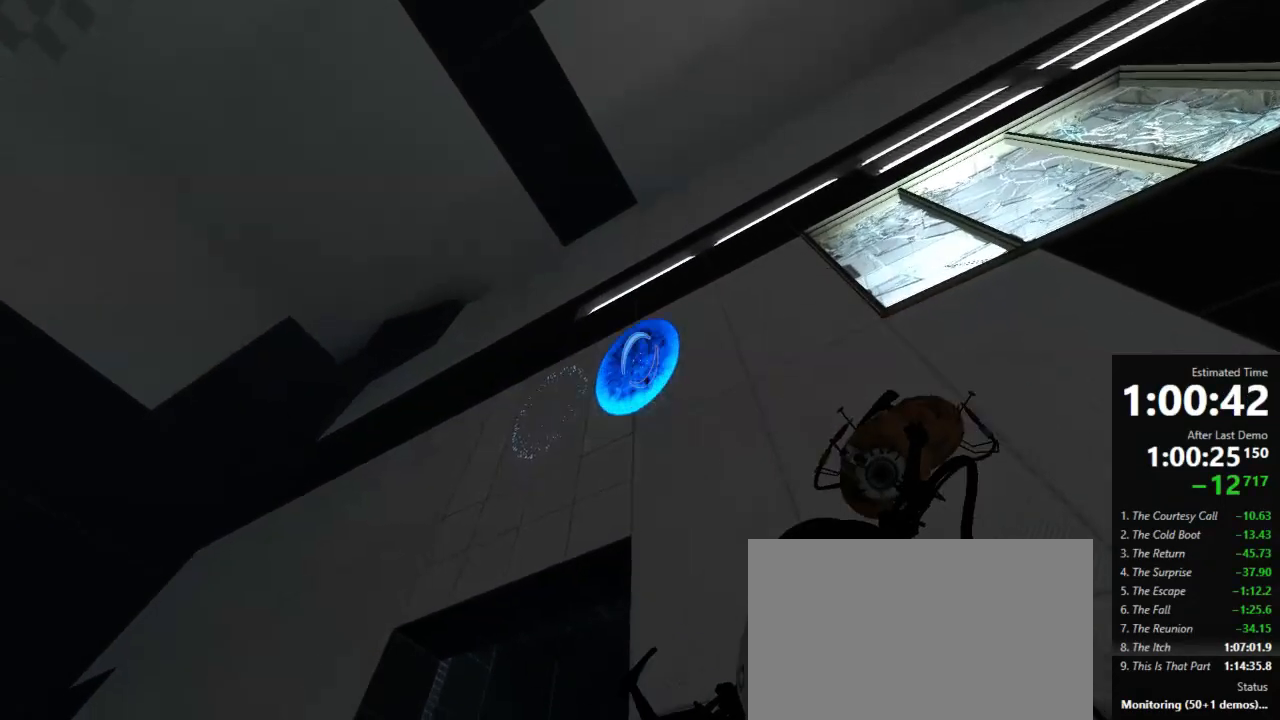
{"keys": ["w"], "mouse": [], "events": [[111, "d", "down"], [156, "w", "down"], [178, "d", "up"]]}
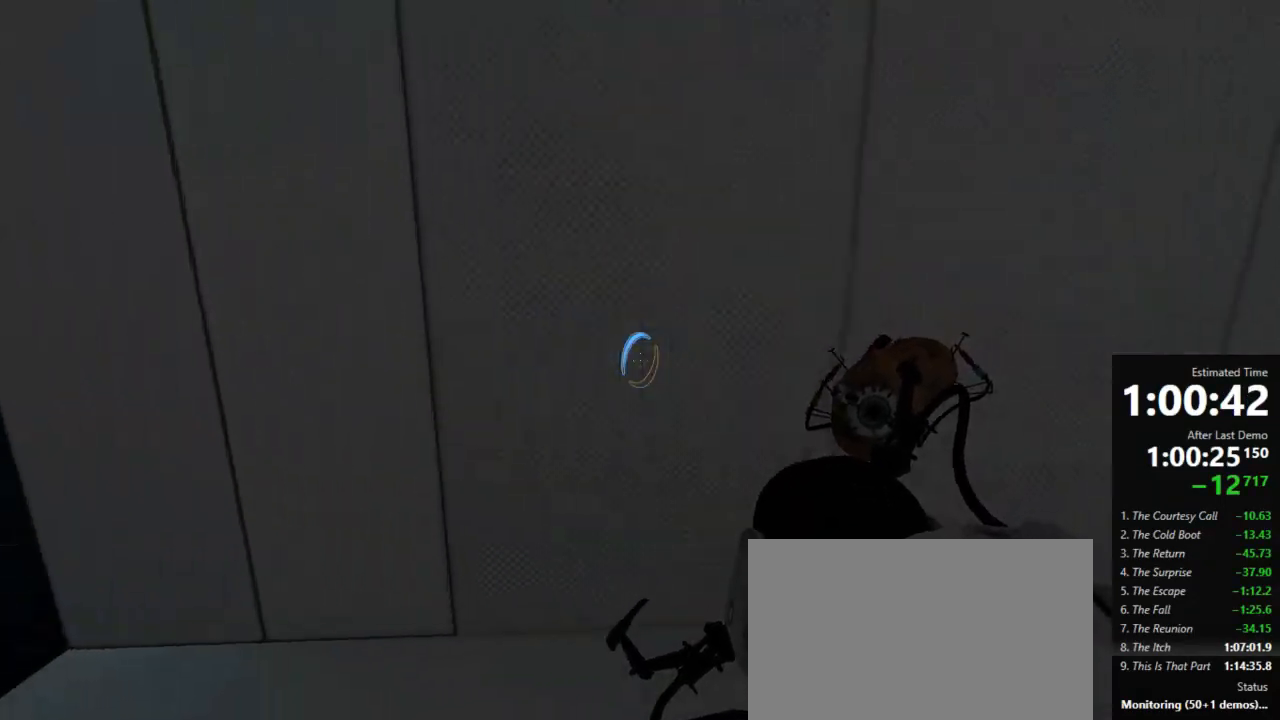
{"keys": [], "mouse": [], "events": [[156, "mouse_right", "down"], [245, "mouse_right", "up"], [289, "w", "up"]]}
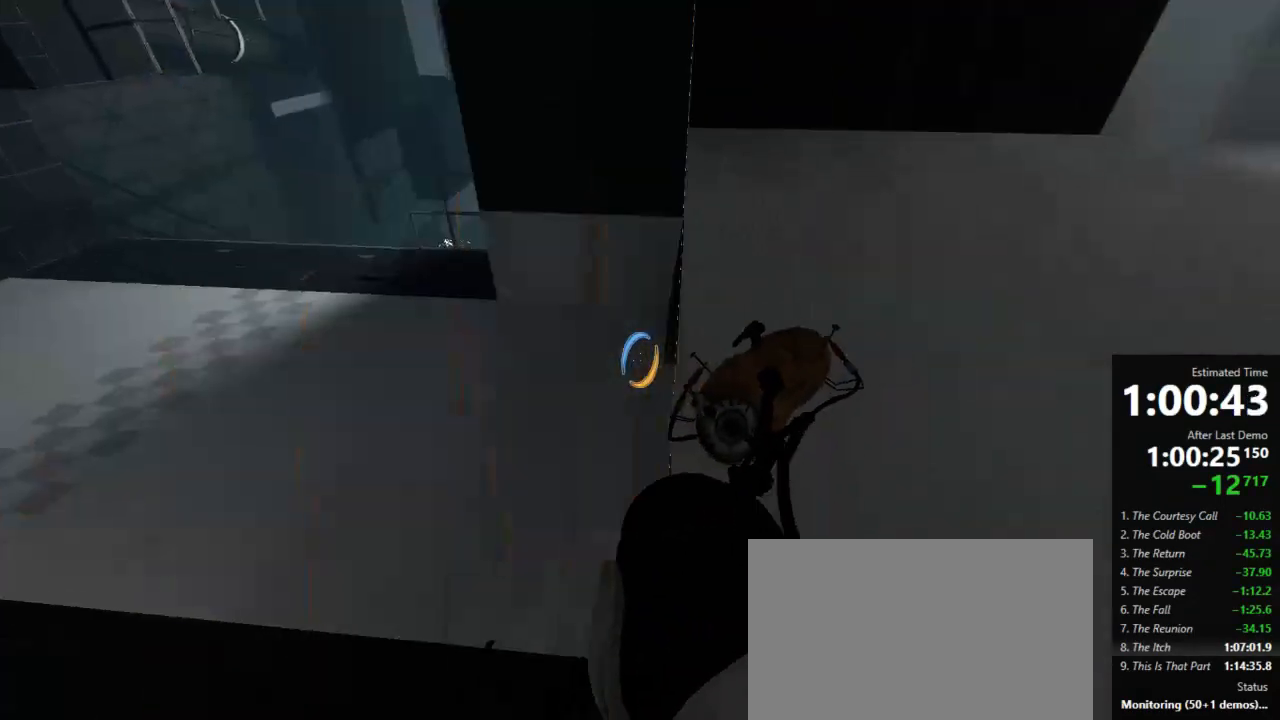
{"keys": [], "mouse": [], "events": [[467, "a", "down"], [511, "a", "up"]]}
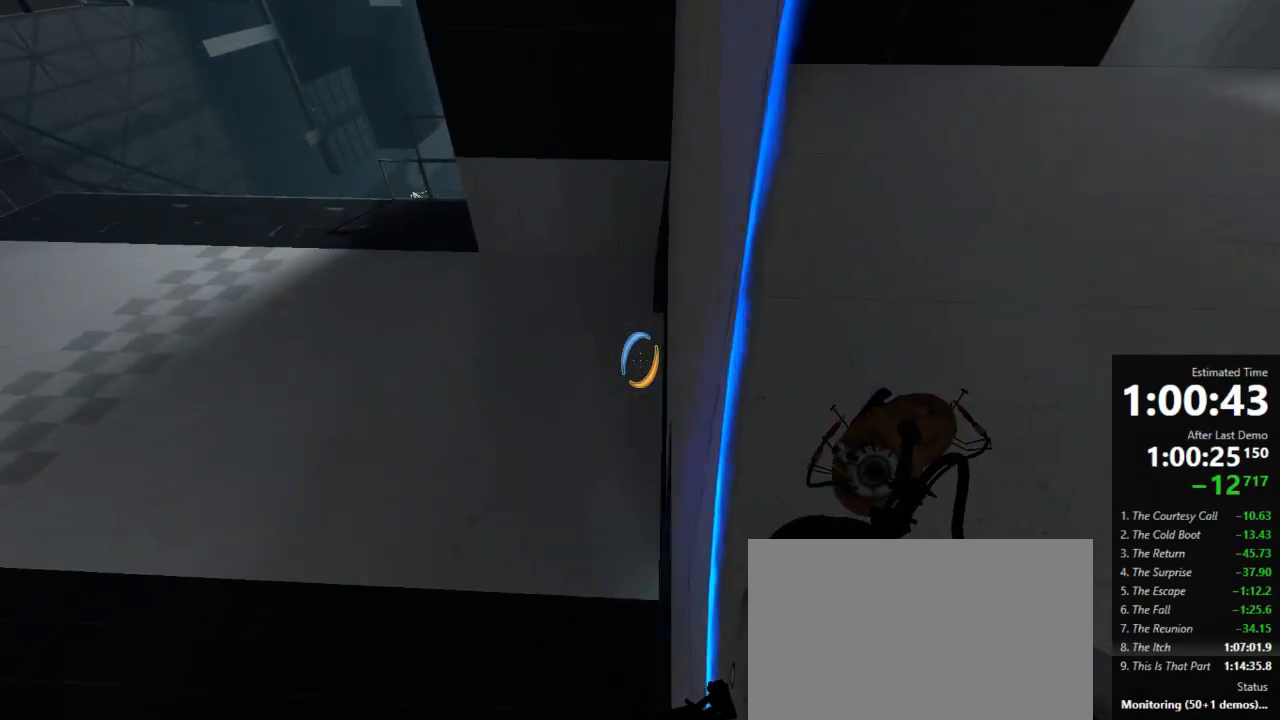
{"keys": [], "mouse": [], "events": [[378, "w", "down"], [467, "w", "up"]]}